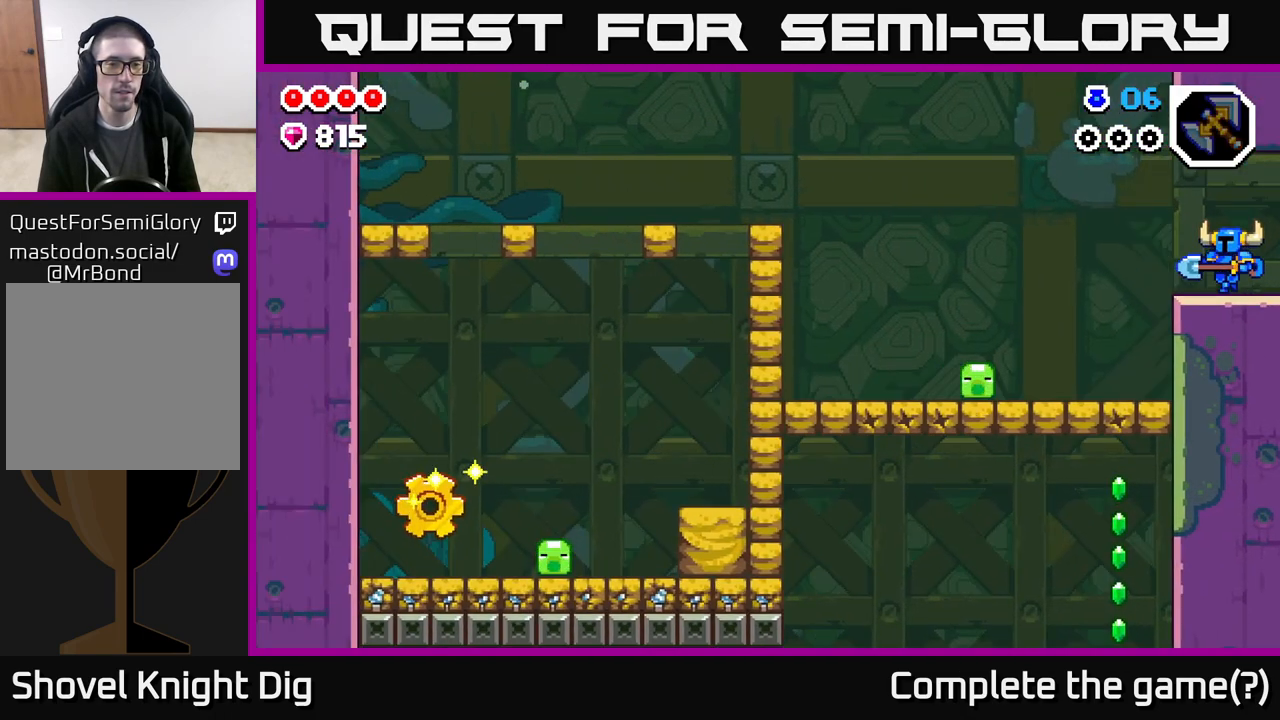
Gameplay with a controller (Xbox layout); each line is a JSON object with the inputs held at the frame after it. "events" lists button and stick changes between this image and that frame as [ms after this image, input, new state], when the widget could be followed in between.
{"buttons": ["DPAD_LEFT"], "left_stick": "center", "right_stick": "center", "events": [[283, "A", "down"], [333, "A", "up"]]}
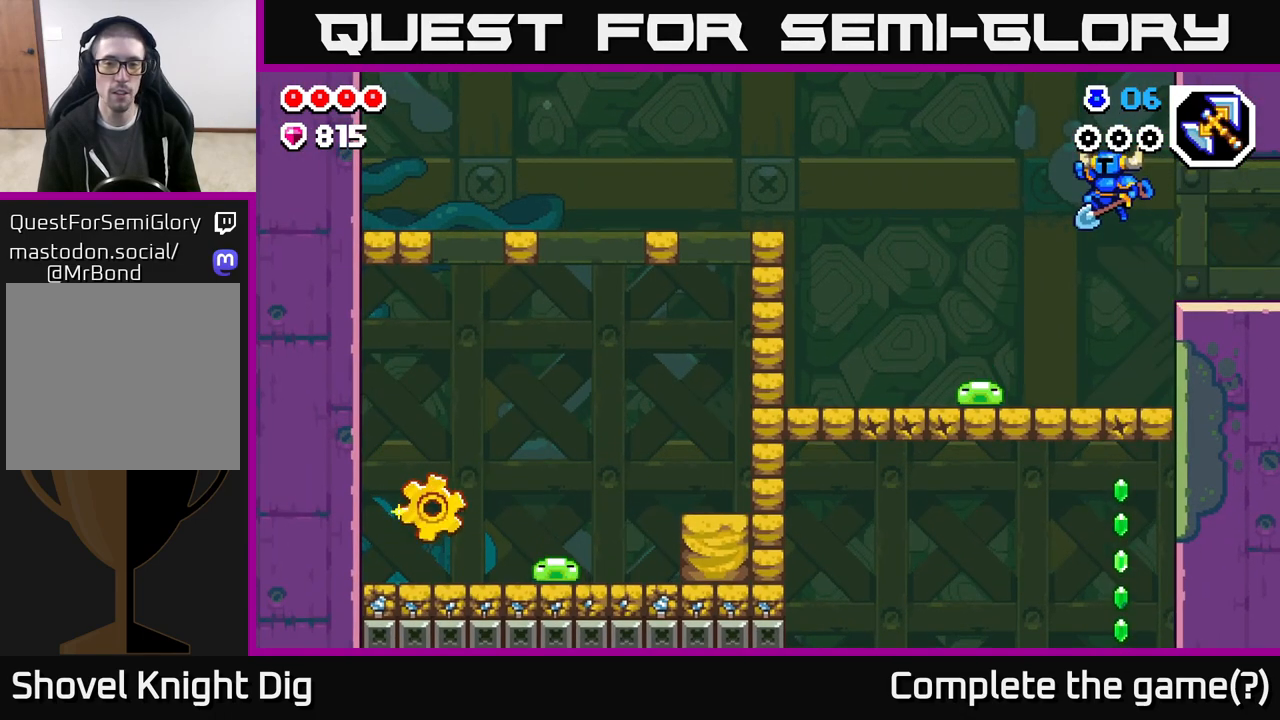
{"buttons": ["DPAD_LEFT"], "left_stick": "center", "right_stick": "center", "events": [[317, "A", "down"], [500, "A", "up"]]}
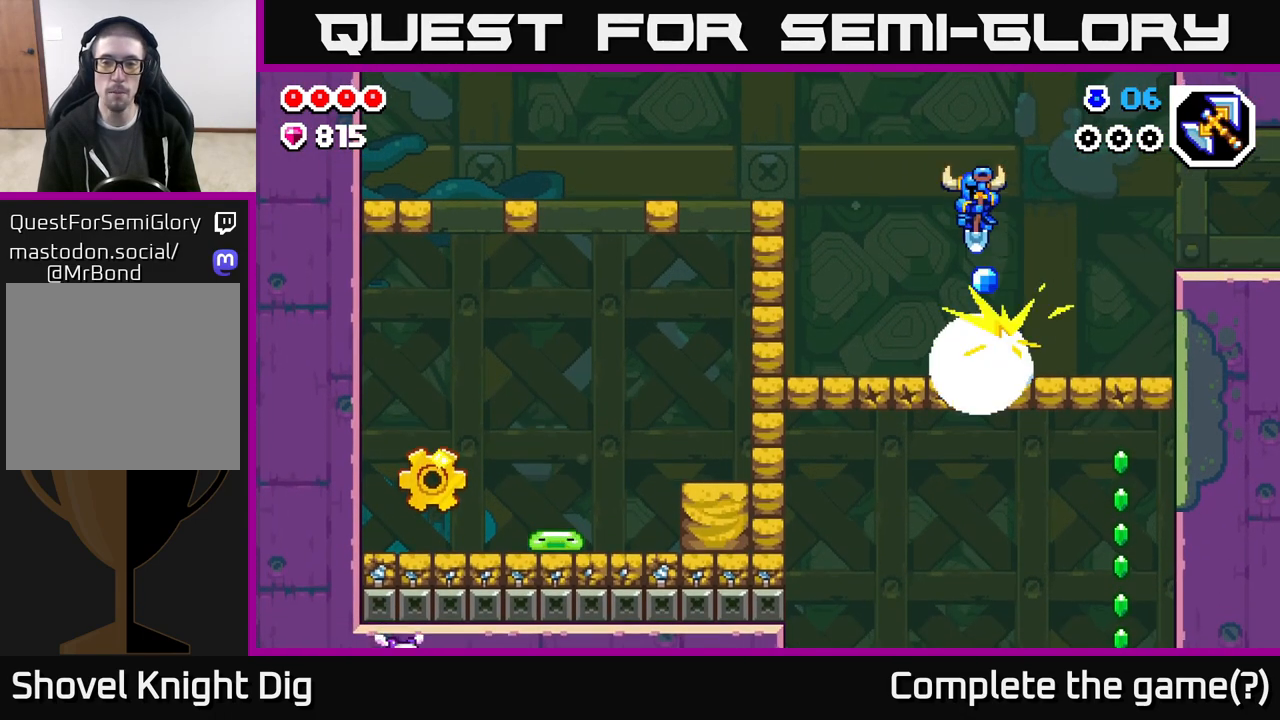
{"buttons": ["DPAD_LEFT"], "left_stick": "center", "right_stick": "center", "events": [[50, "DPAD_LEFT", "up"], [183, "DPAD_RIGHT", "down"], [283, "DPAD_RIGHT", "up"], [417, "DPAD_LEFT", "down"]]}
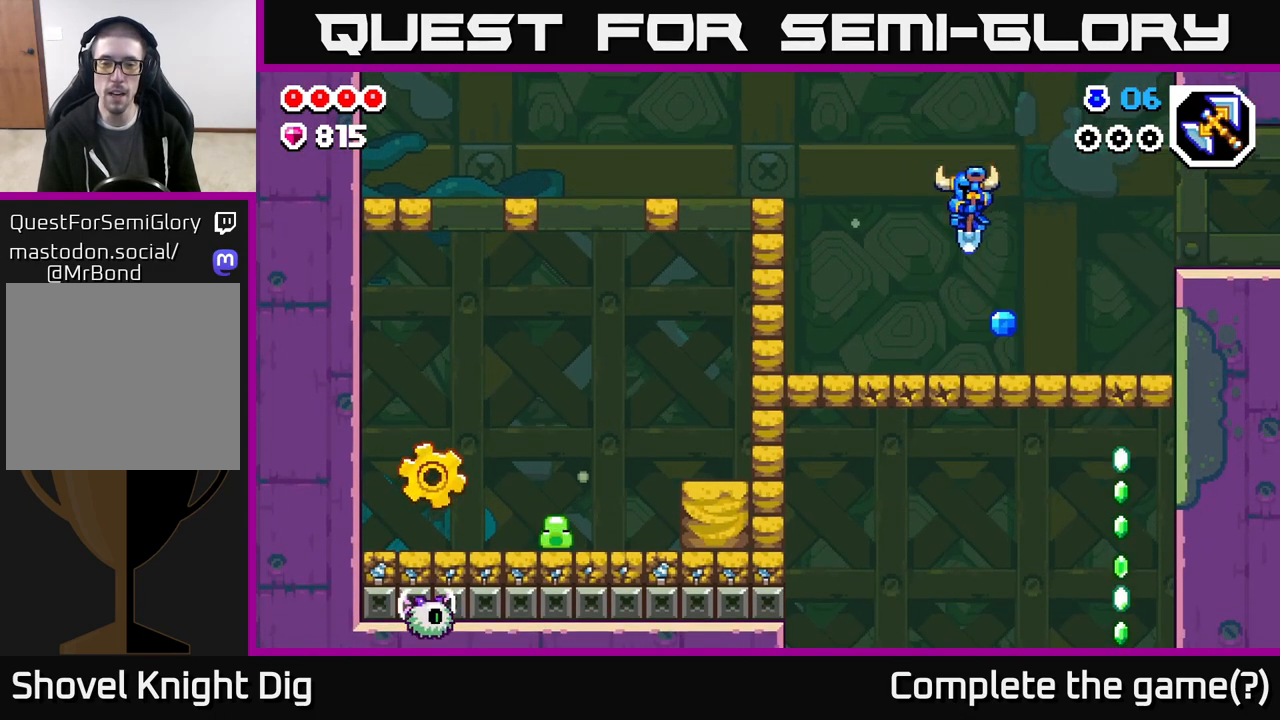
{"buttons": ["A", "DPAD_LEFT"], "left_stick": "center", "right_stick": "center", "events": [[17, "A", "down"]]}
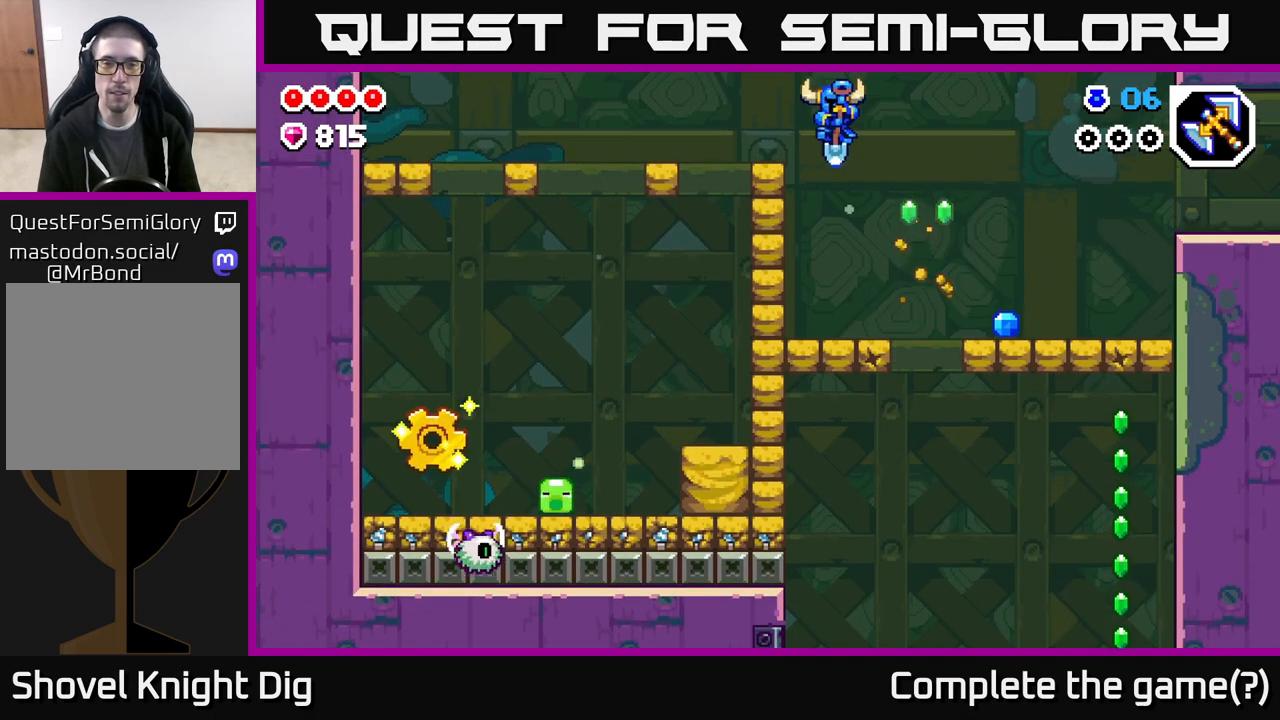
{"buttons": [], "left_stick": "center", "right_stick": "center", "events": [[383, "A", "up"], [417, "DPAD_LEFT", "up"]]}
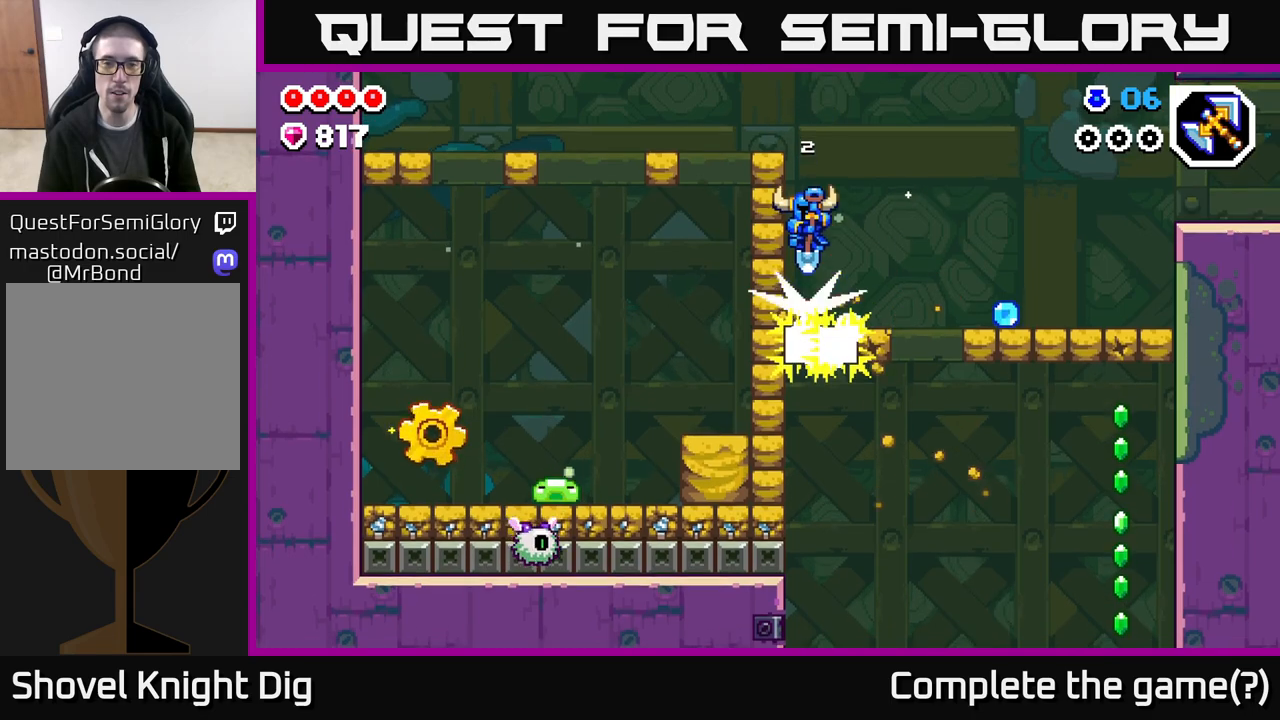
{"buttons": ["A", "DPAD_LEFT"], "left_stick": "center", "right_stick": "center", "events": [[33, "A", "down"], [217, "DPAD_LEFT", "down"]]}
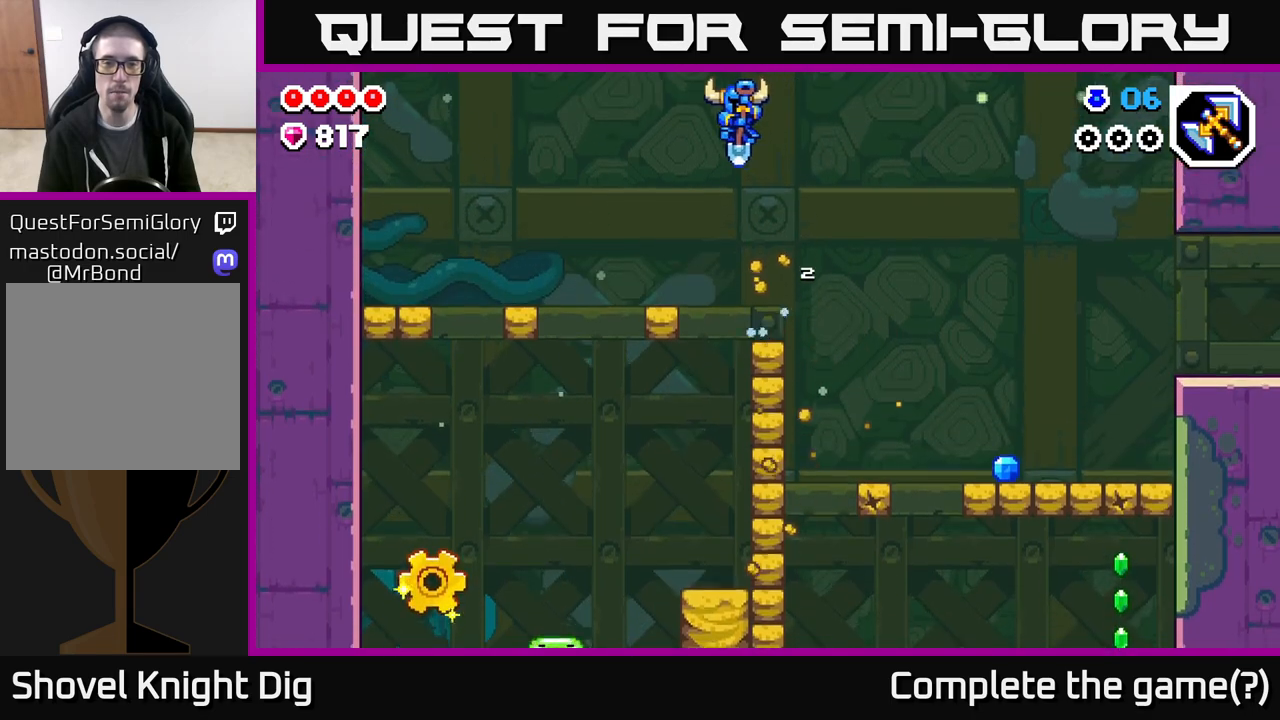
{"buttons": ["A", "DPAD_LEFT"], "left_stick": "center", "right_stick": "center", "events": [[167, "A", "up"], [250, "DPAD_LEFT", "up"], [433, "DPAD_LEFT", "down"], [483, "A", "down"]]}
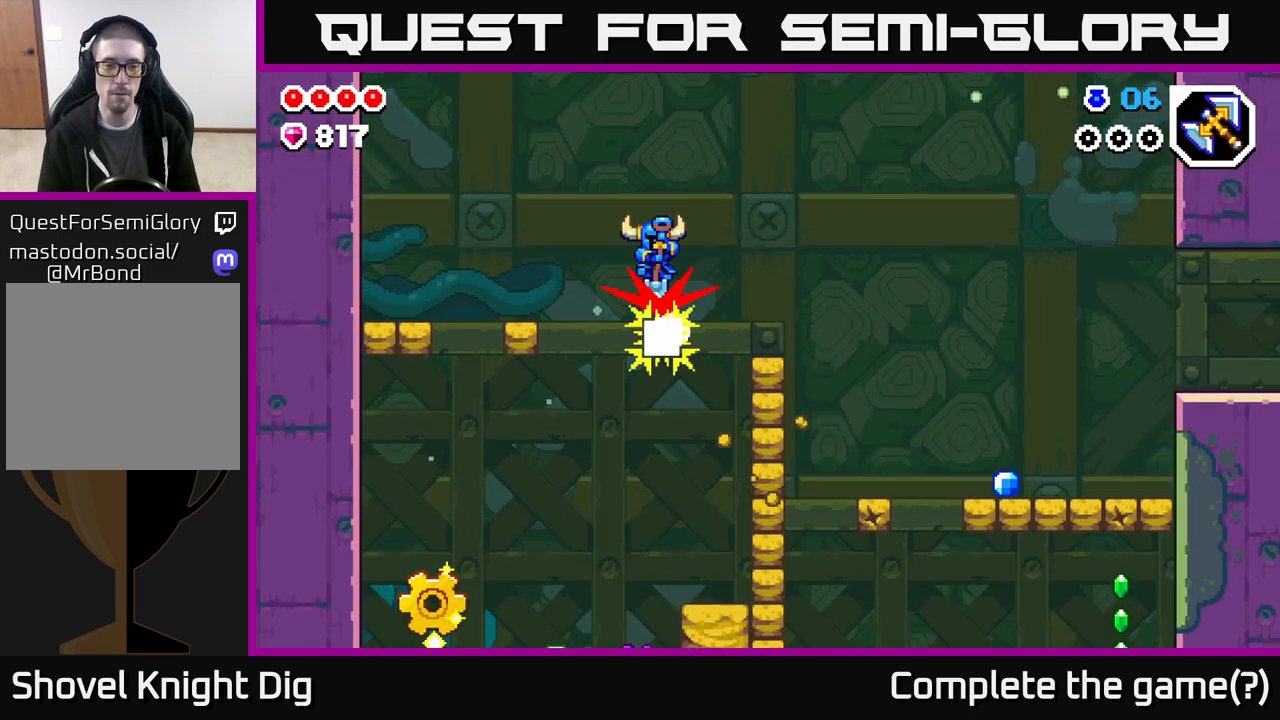
{"buttons": ["DPAD_LEFT"], "left_stick": "center", "right_stick": "center", "events": [[250, "A", "up"]]}
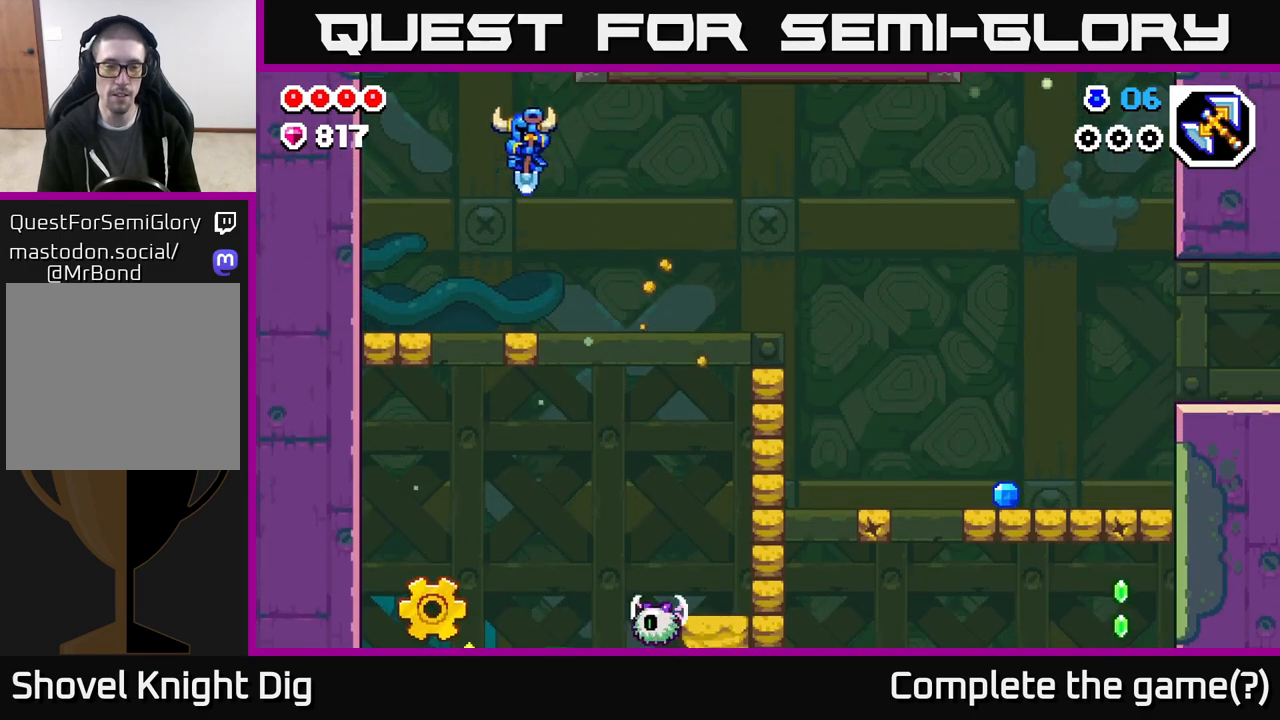
{"buttons": ["A"], "left_stick": "center", "right_stick": "center", "events": [[333, "DPAD_LEFT", "up"], [450, "A", "down"]]}
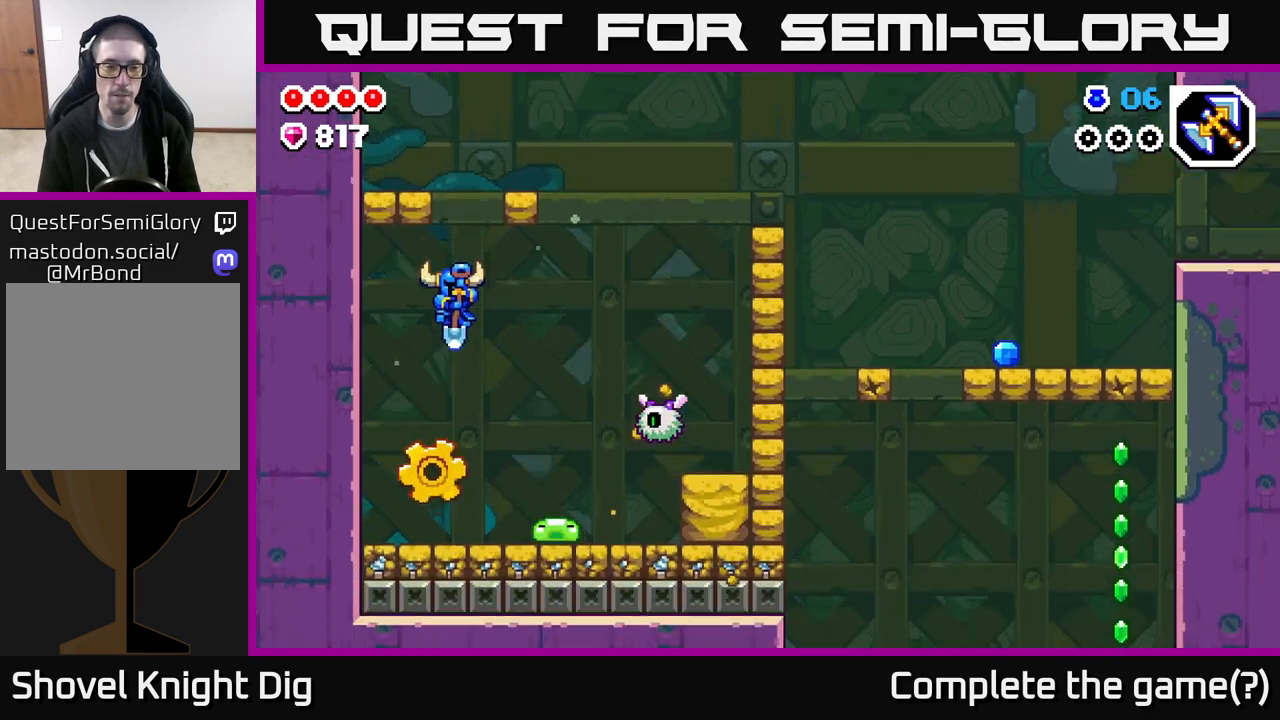
{"buttons": ["A", "DPAD_RIGHT"], "left_stick": "center", "right_stick": "center", "events": [[467, "DPAD_RIGHT", "down"]]}
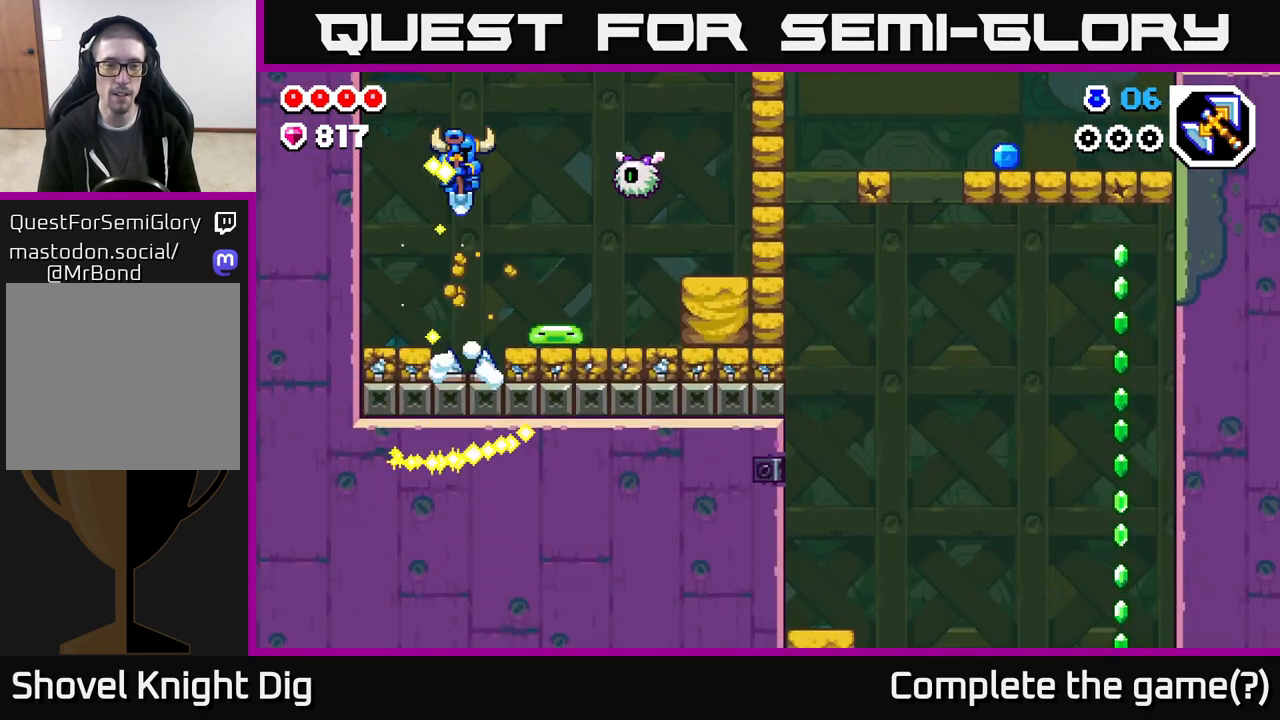
{"buttons": ["A", "DPAD_LEFT"], "left_stick": "center", "right_stick": "center", "events": [[117, "A", "up"], [267, "DPAD_RIGHT", "up"], [483, "A", "down"], [483, "DPAD_LEFT", "down"]]}
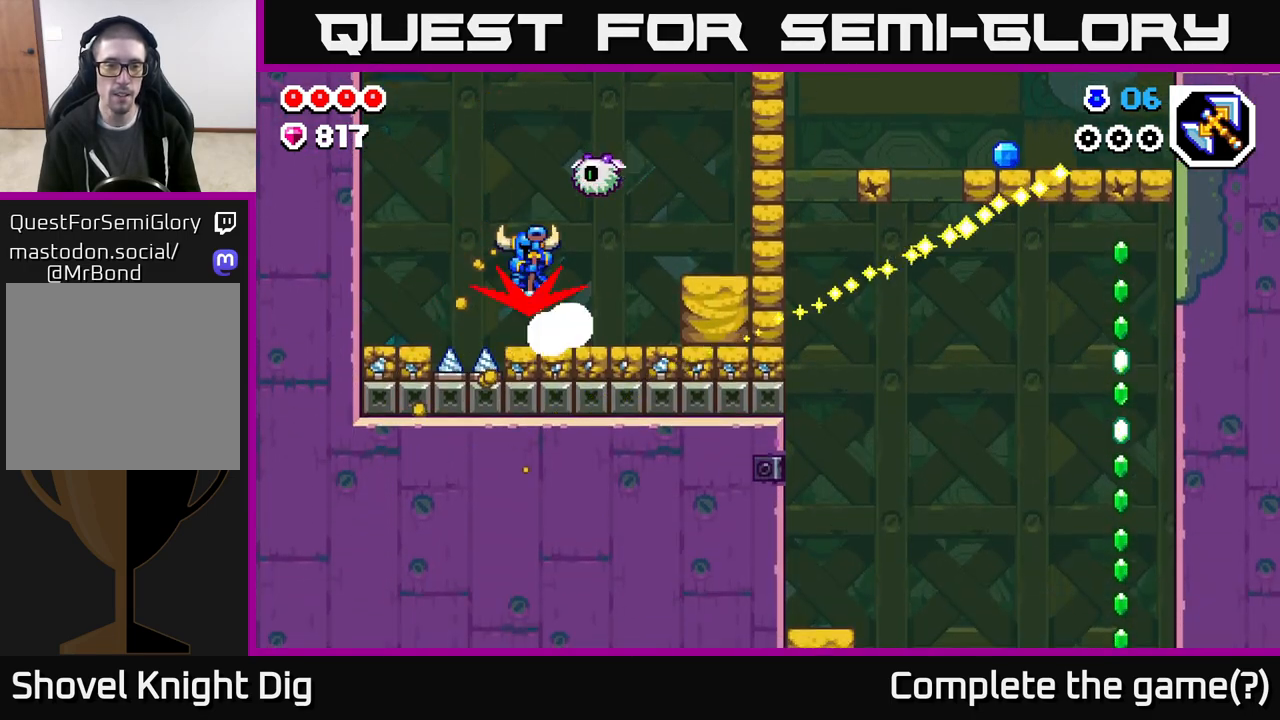
{"buttons": ["A", "DPAD_RIGHT"], "left_stick": "center", "right_stick": "center", "events": [[233, "DPAD_LEFT", "up"], [267, "DPAD_RIGHT", "down"]]}
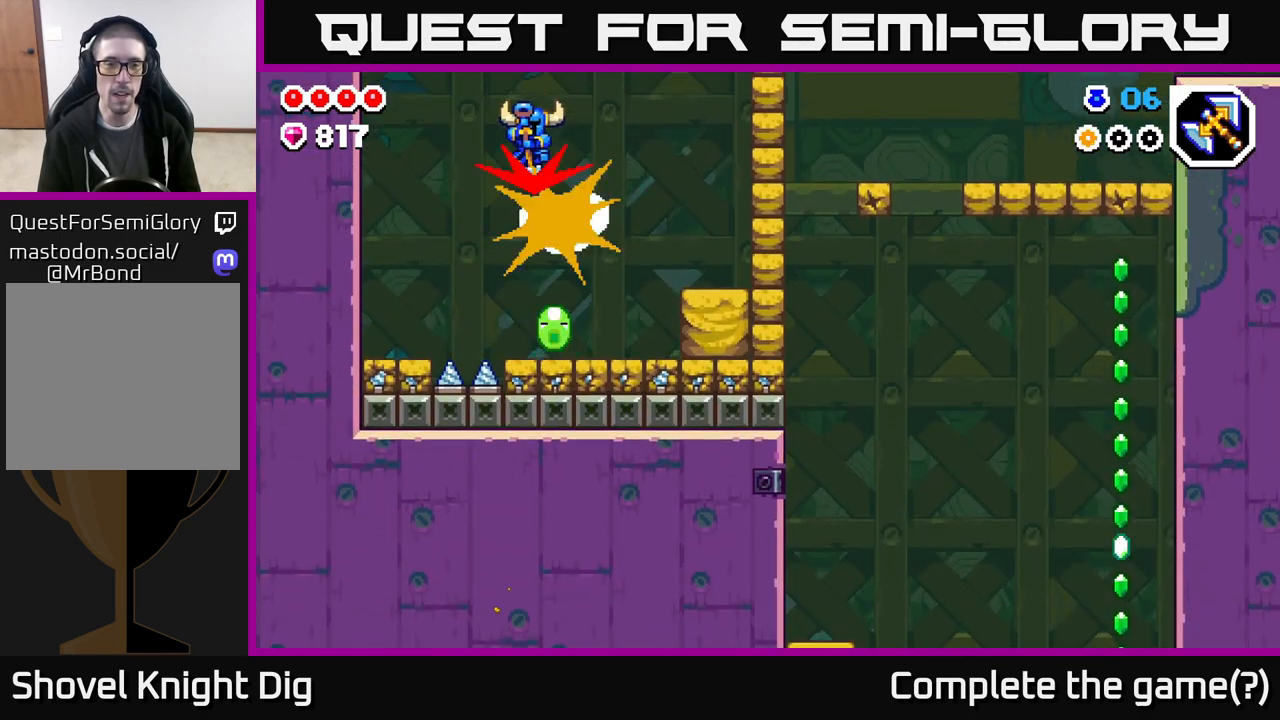
{"buttons": ["A", "DPAD_LEFT"], "left_stick": "center", "right_stick": "center", "events": [[183, "DPAD_RIGHT", "up"], [200, "DPAD_LEFT", "down"]]}
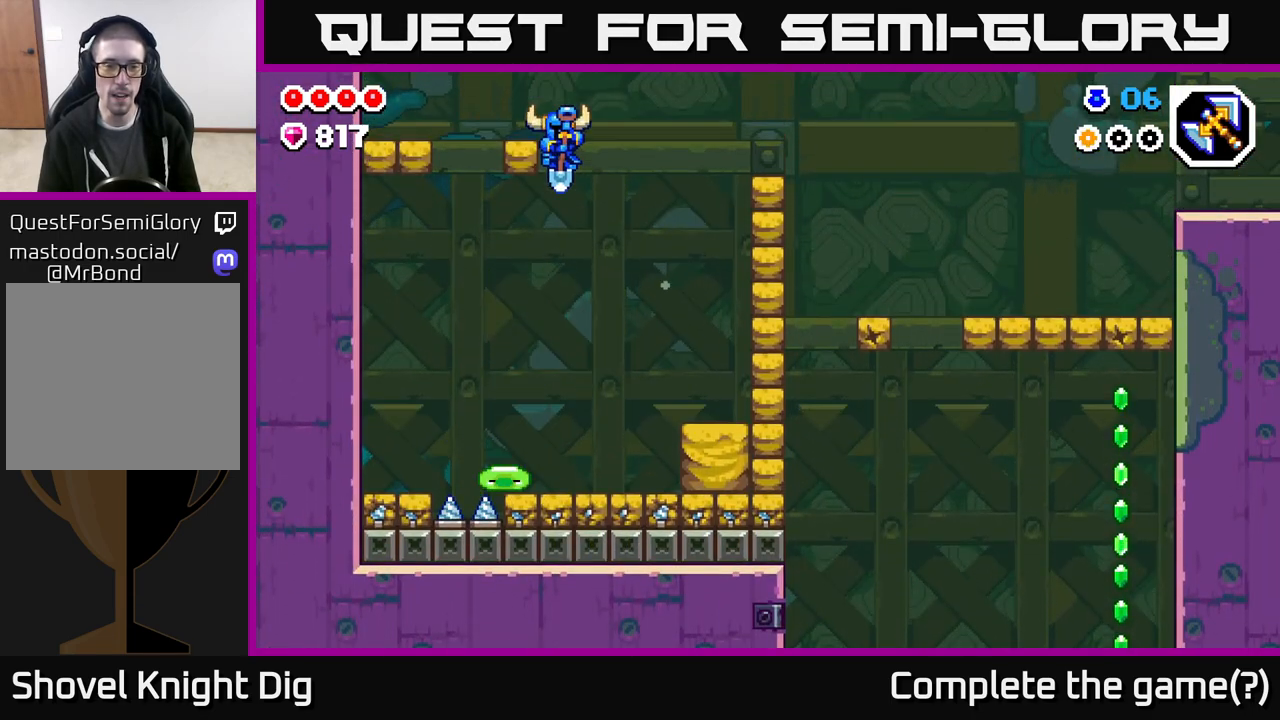
{"buttons": ["A", "DPAD_RIGHT"], "left_stick": "center", "right_stick": "center", "events": [[17, "DPAD_LEFT", "up"], [167, "DPAD_LEFT", "down"], [367, "DPAD_LEFT", "up"], [450, "DPAD_RIGHT", "down"]]}
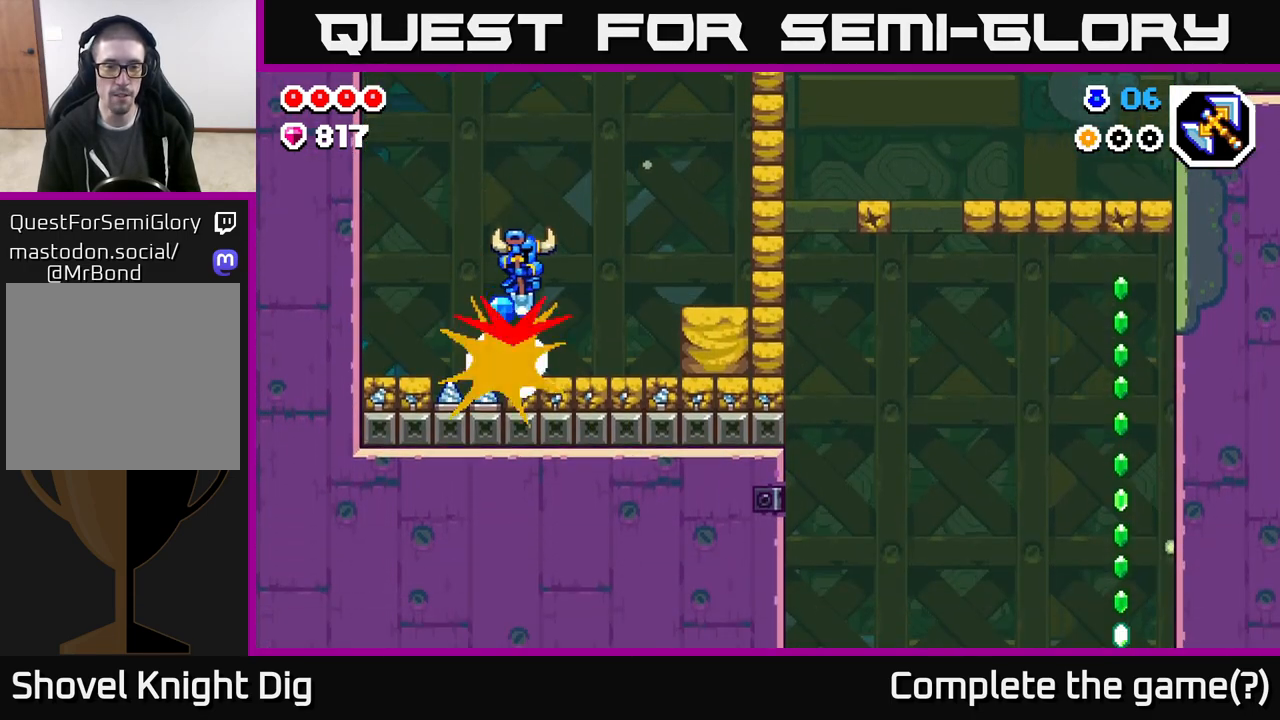
{"buttons": ["A", "DPAD_RIGHT"], "left_stick": "center", "right_stick": "center", "events": []}
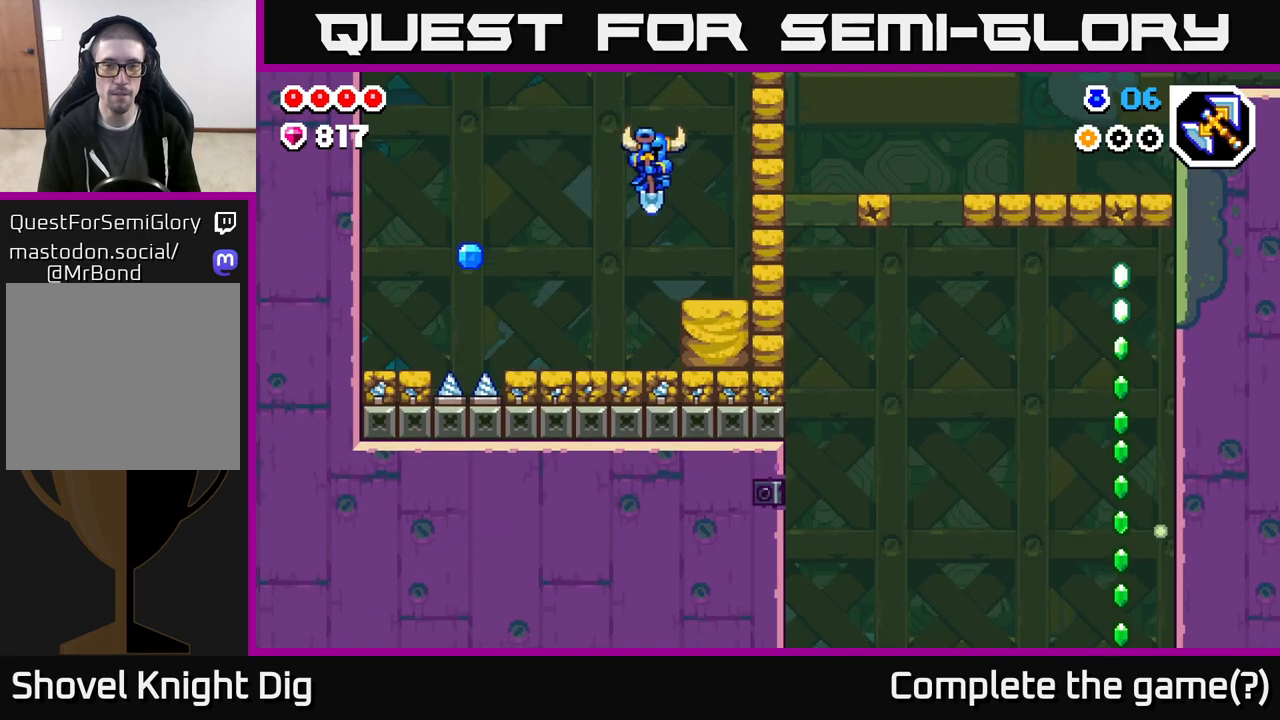
{"buttons": ["DPAD_RIGHT"], "left_stick": "center", "right_stick": "center", "events": [[117, "A", "up"], [233, "X", "down"], [317, "X", "up"]]}
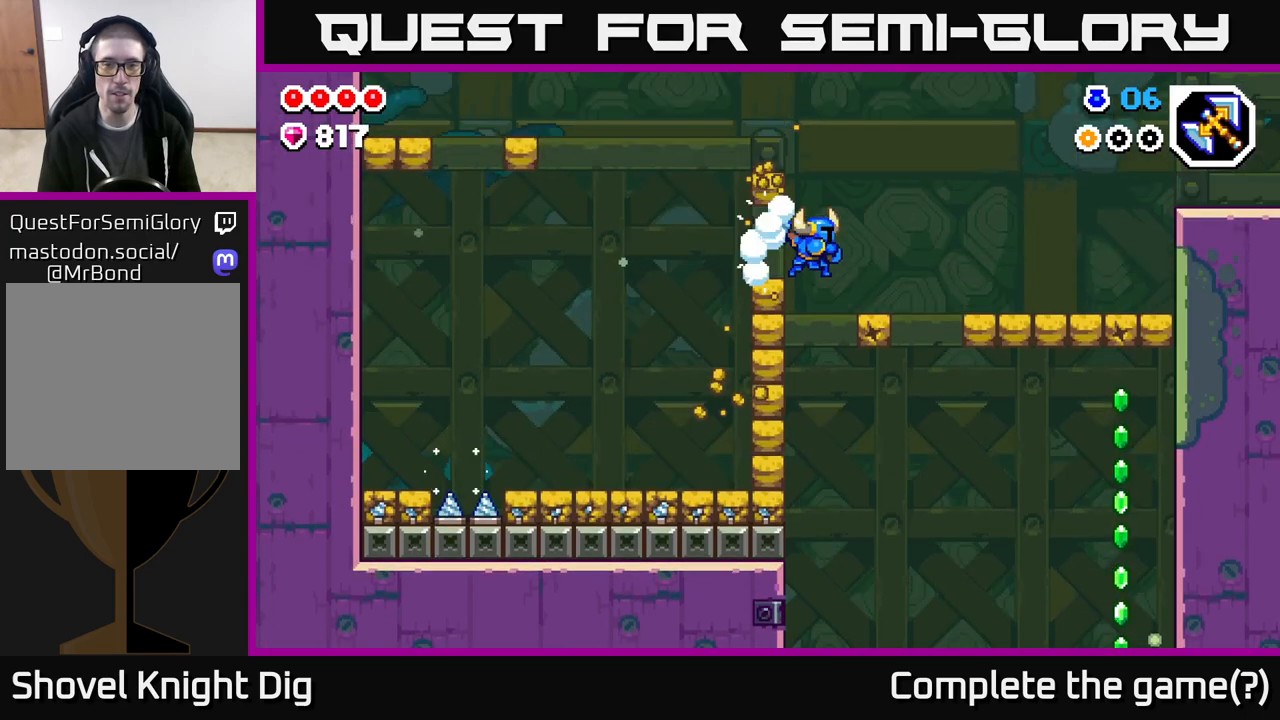
{"buttons": ["A", "DPAD_RIGHT"], "left_stick": "center", "right_stick": "center", "events": [[317, "A", "down"]]}
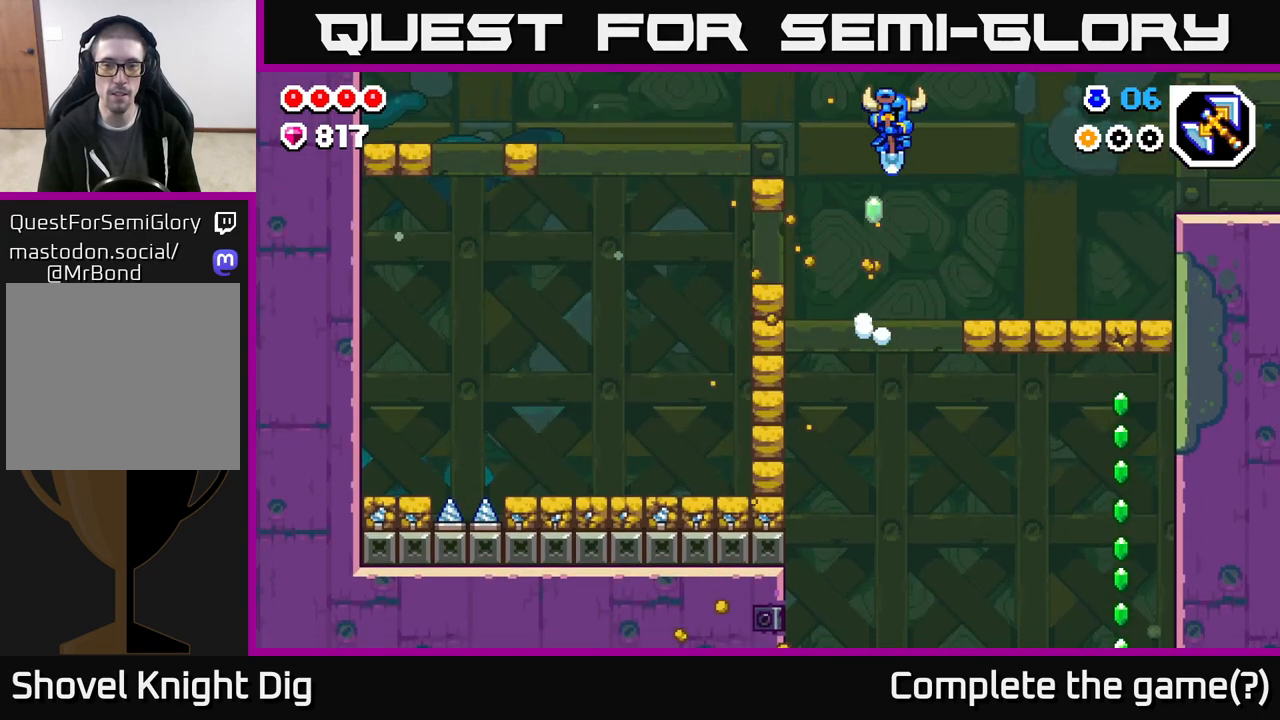
{"buttons": ["DPAD_RIGHT"], "left_stick": "center", "right_stick": "center", "events": [[133, "A", "up"]]}
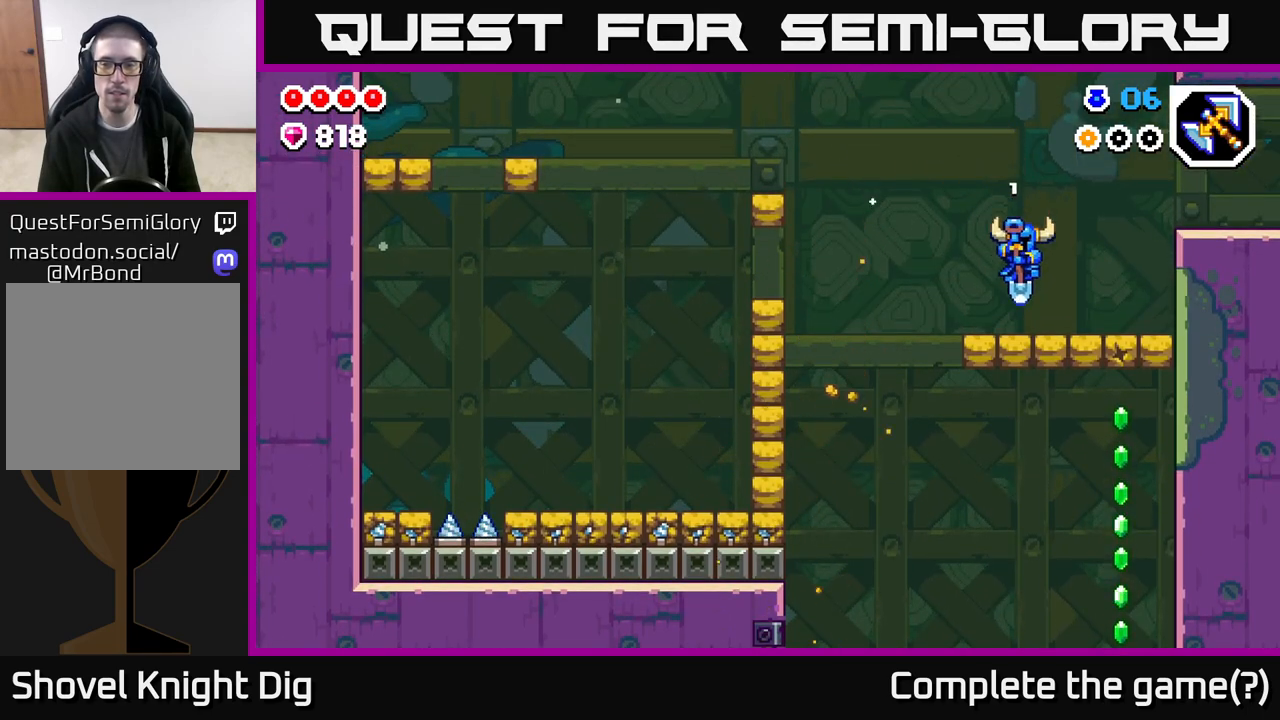
{"buttons": [], "left_stick": "center", "right_stick": "center", "events": [[333, "DPAD_RIGHT", "up"]]}
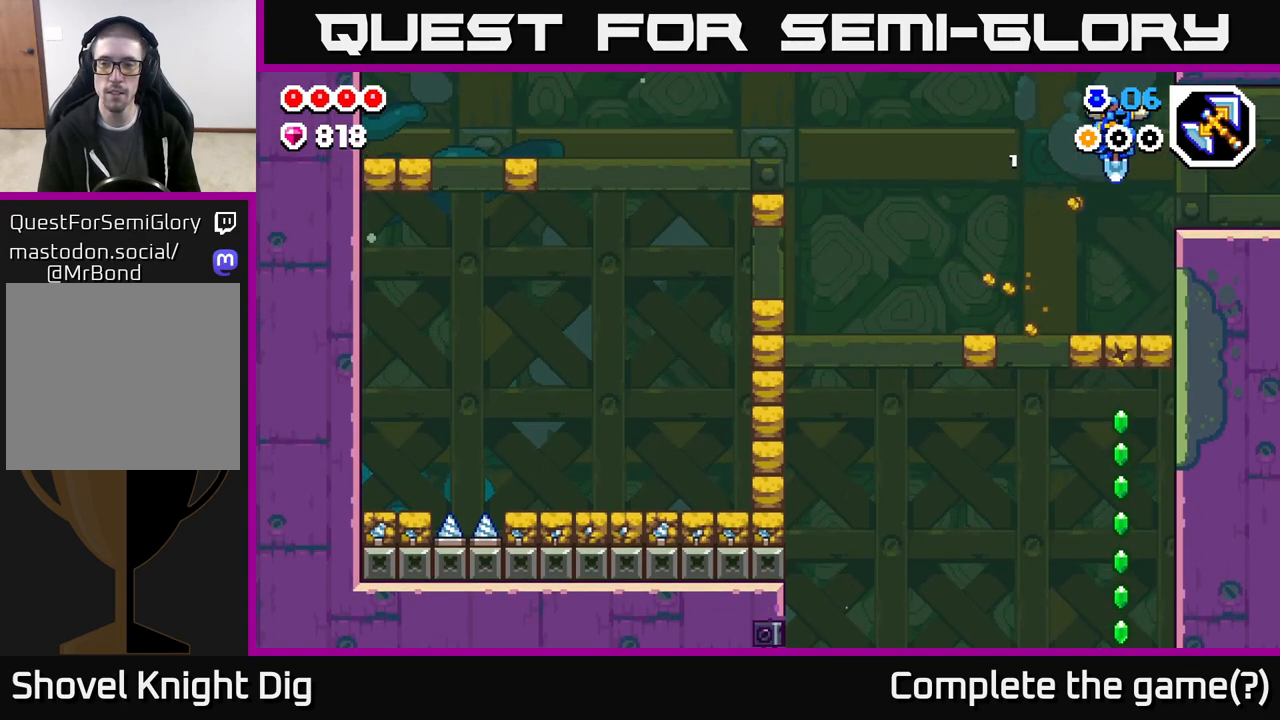
{"buttons": [], "left_stick": "center", "right_stick": "center", "events": []}
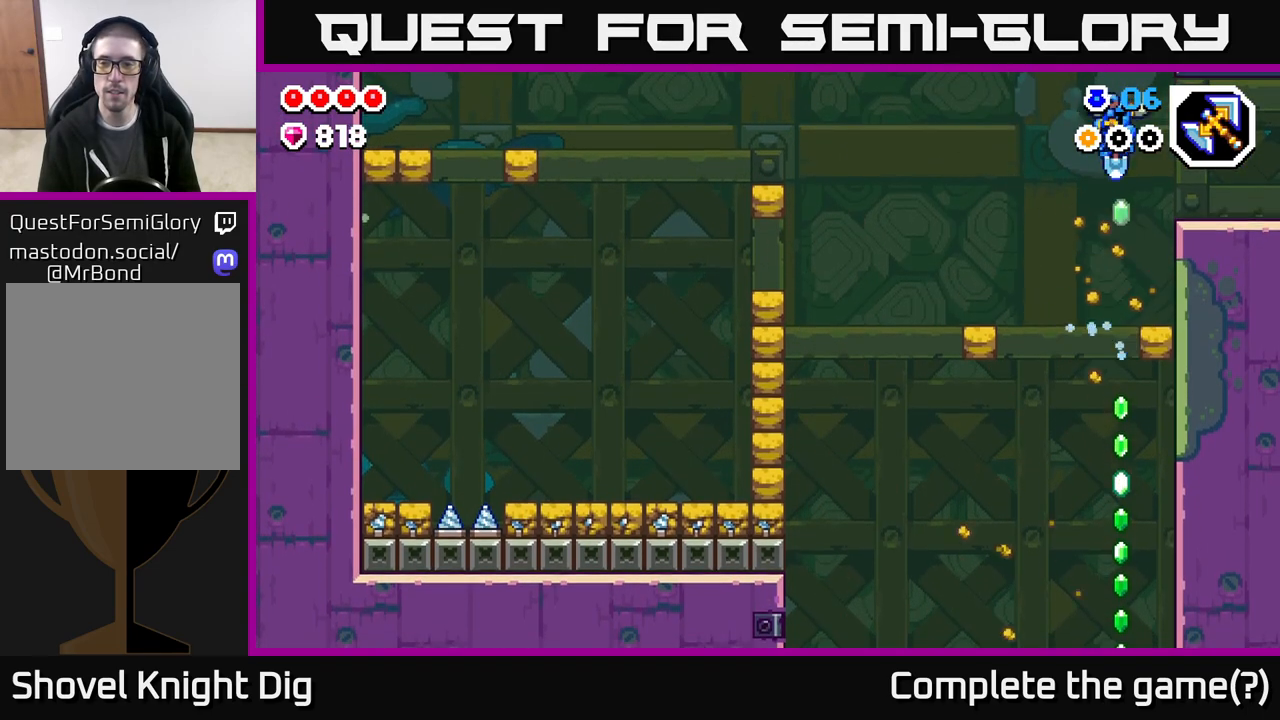
{"buttons": [], "left_stick": "center", "right_stick": "center", "events": [[217, "DPAD_LEFT", "down"], [350, "DPAD_LEFT", "up"]]}
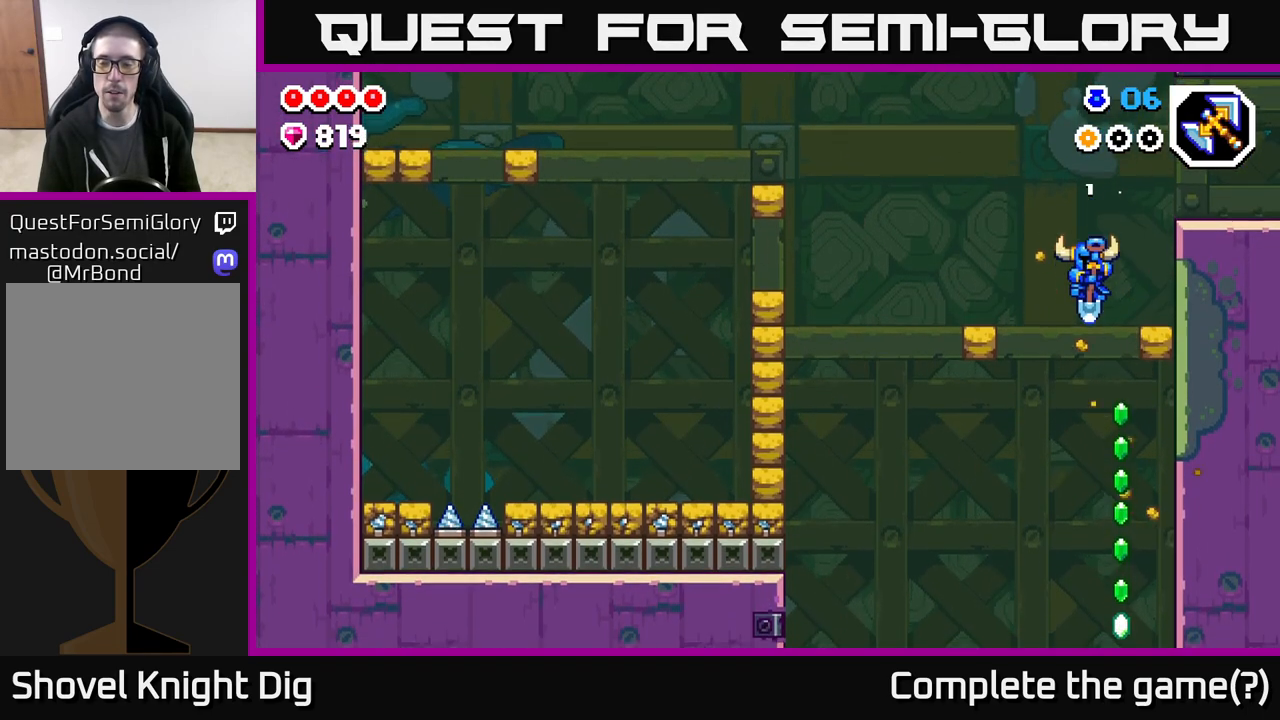
{"buttons": [], "left_stick": "center", "right_stick": "center", "events": [[117, "DPAD_RIGHT", "down"], [200, "DPAD_RIGHT", "up"]]}
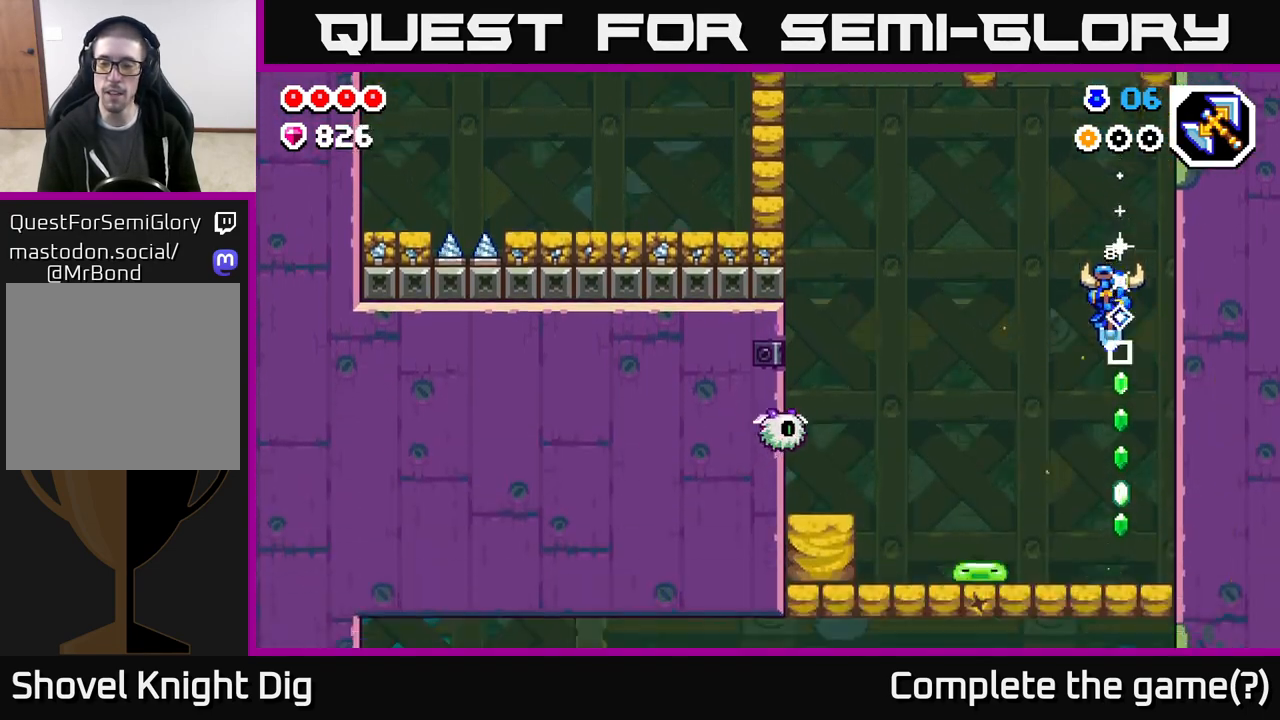
{"buttons": ["A", "DPAD_LEFT"], "left_stick": "center", "right_stick": "center", "events": [[317, "DPAD_LEFT", "down"], [383, "A", "down"]]}
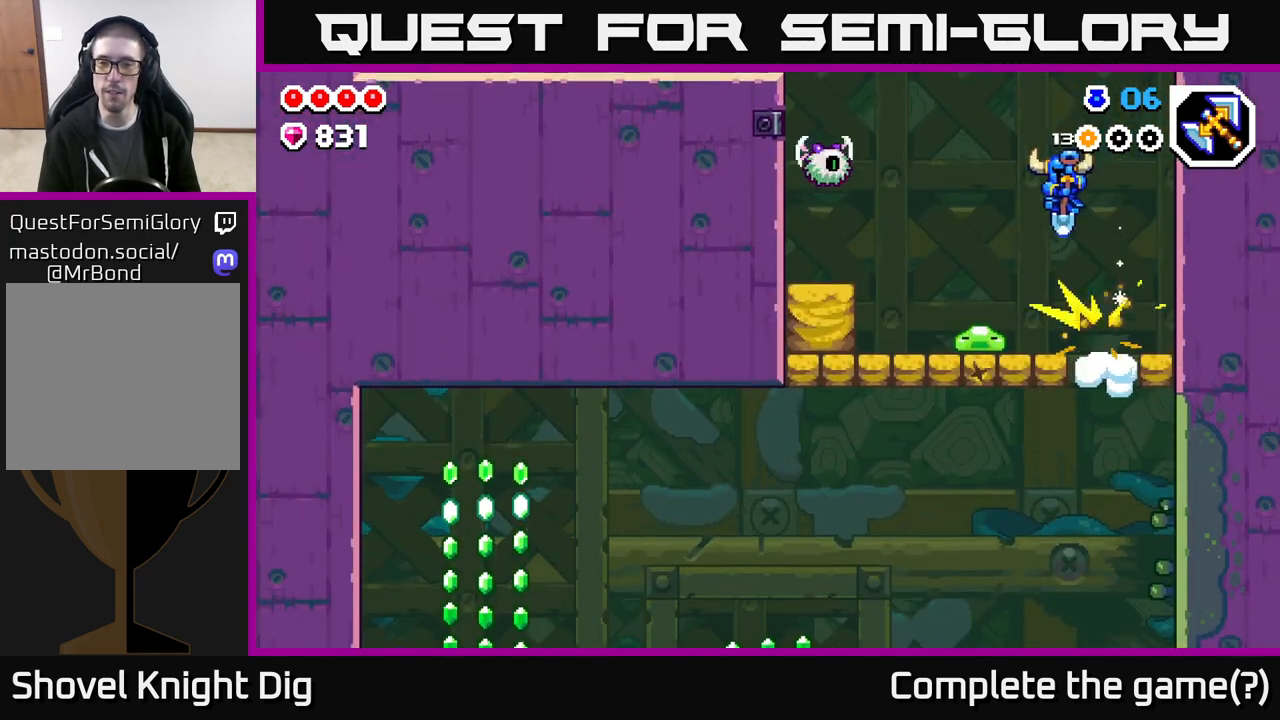
{"buttons": [], "left_stick": "center", "right_stick": "center", "events": [[83, "A", "up"], [300, "DPAD_LEFT", "up"]]}
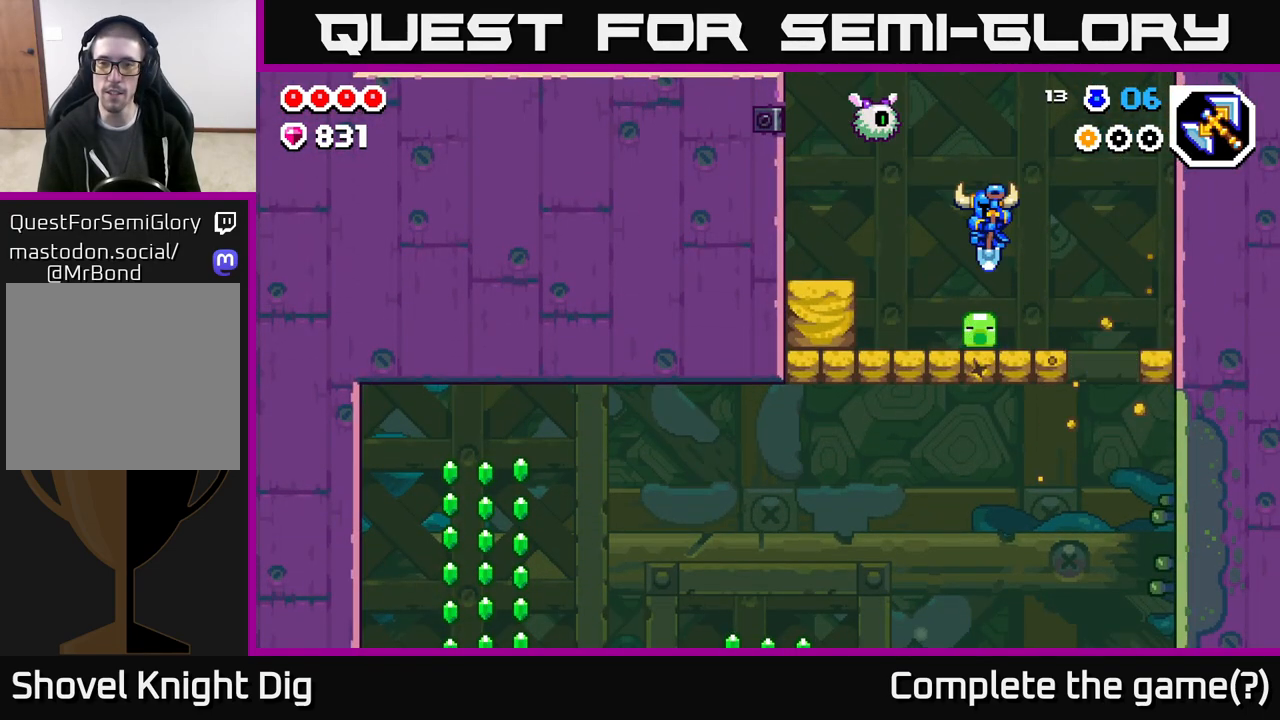
{"buttons": ["DPAD_LEFT"], "left_stick": "center", "right_stick": "center", "events": [[167, "X", "down"], [217, "DPAD_LEFT", "down"], [317, "X", "up"]]}
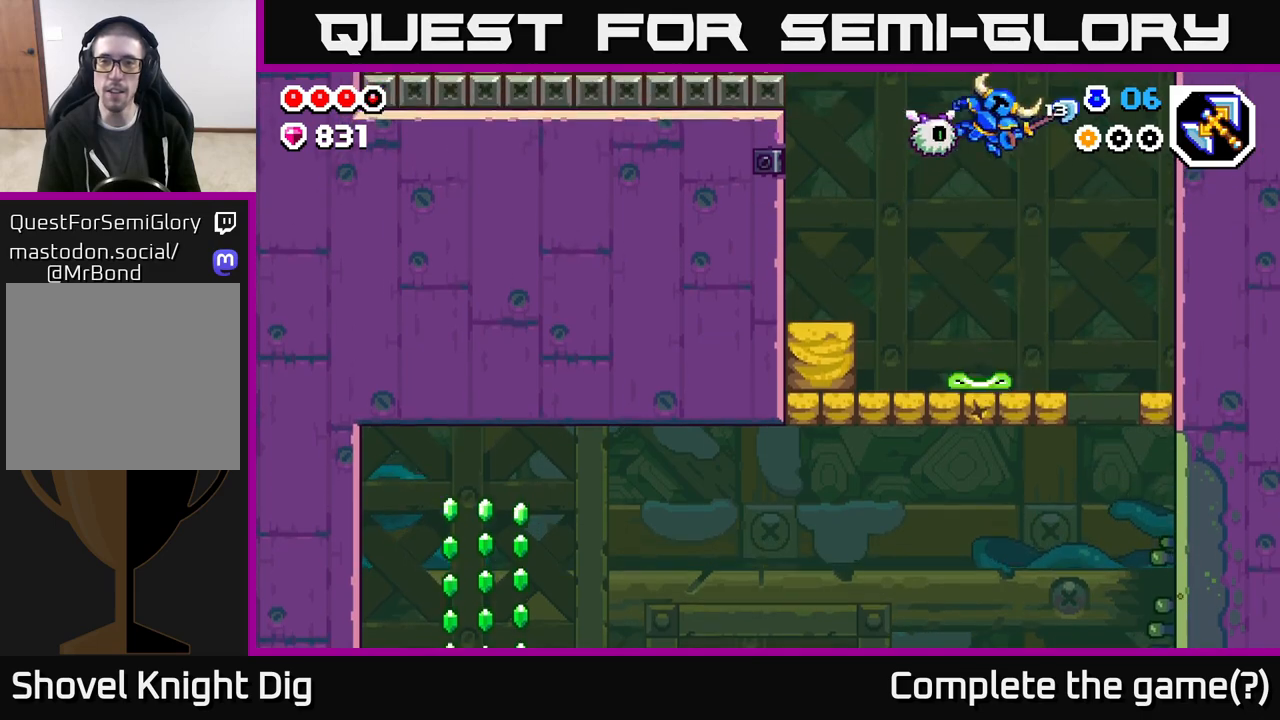
{"buttons": ["DPAD_LEFT"], "left_stick": "center", "right_stick": "center", "events": []}
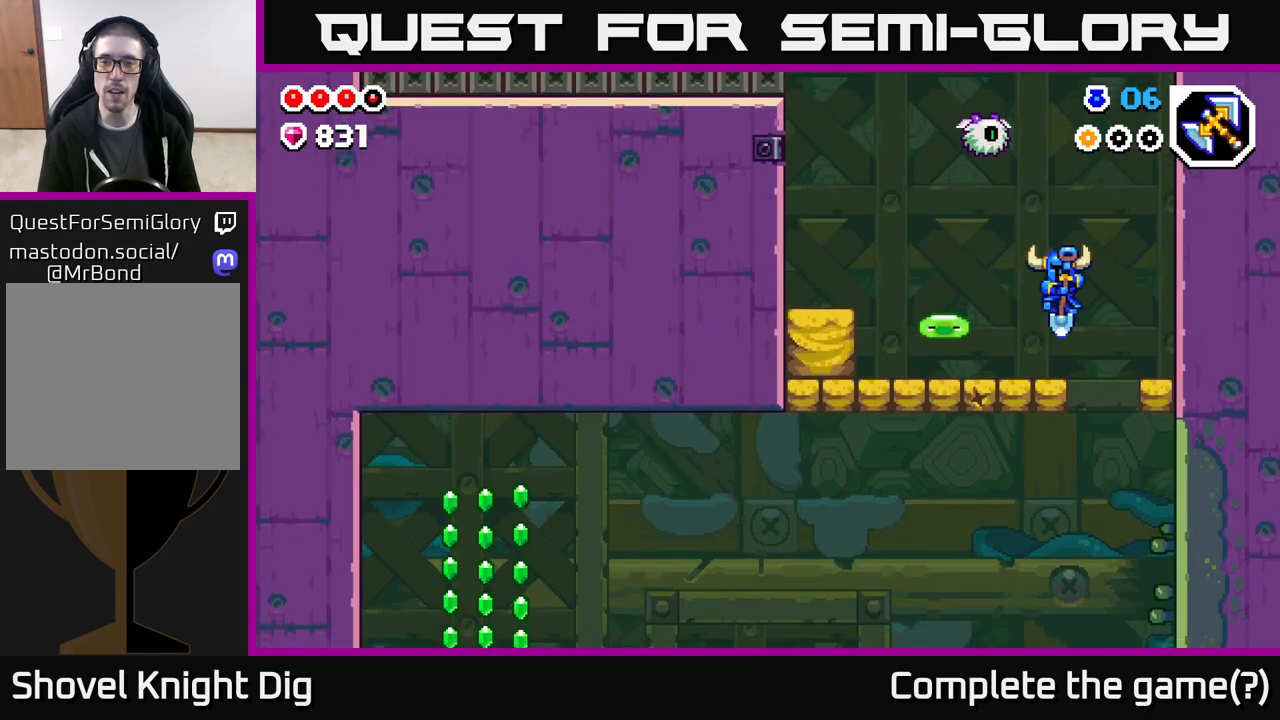
{"buttons": ["A", "DPAD_LEFT"], "left_stick": "center", "right_stick": "center", "events": [[33, "A", "down"], [100, "A", "up"], [150, "A", "down"]]}
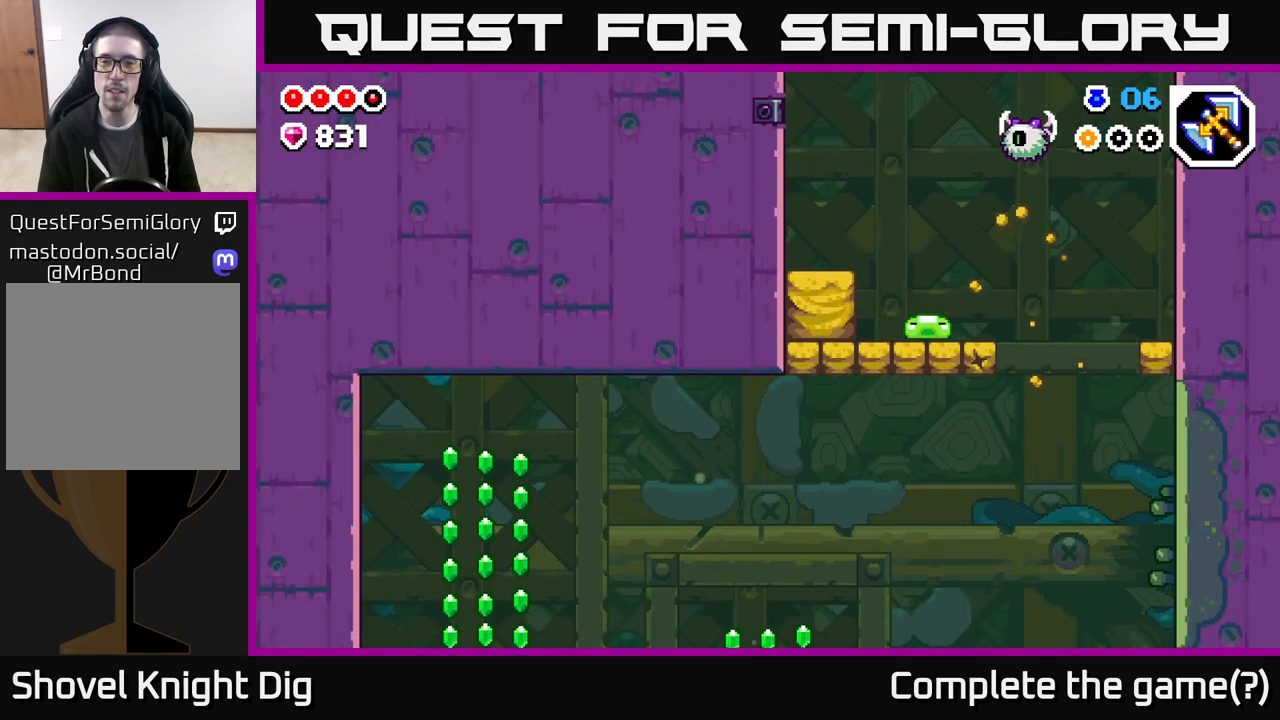
{"buttons": ["X", "DPAD_LEFT"], "left_stick": "center", "right_stick": "center", "events": [[50, "A", "up"], [50, "DPAD_LEFT", "up"], [283, "DPAD_LEFT", "down"], [433, "X", "down"]]}
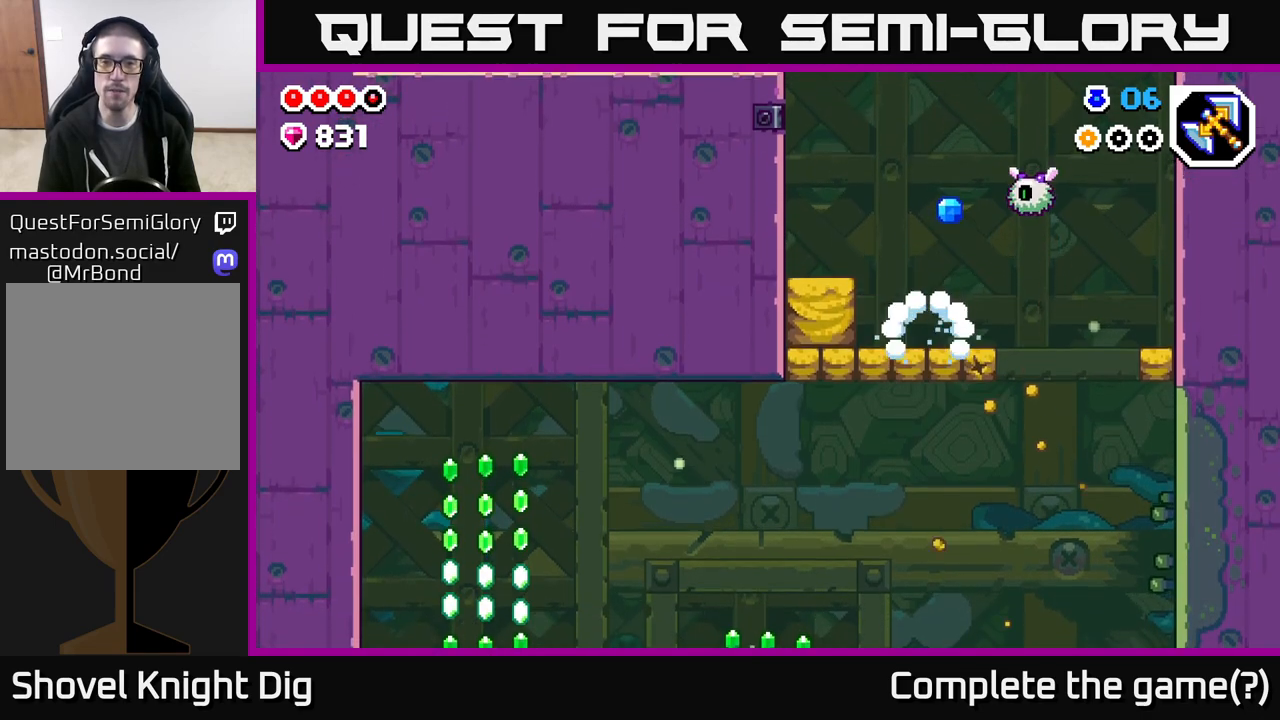
{"buttons": ["DPAD_RIGHT"], "left_stick": "center", "right_stick": "center", "events": [[17, "X", "up"], [317, "DPAD_LEFT", "up"], [383, "DPAD_RIGHT", "down"]]}
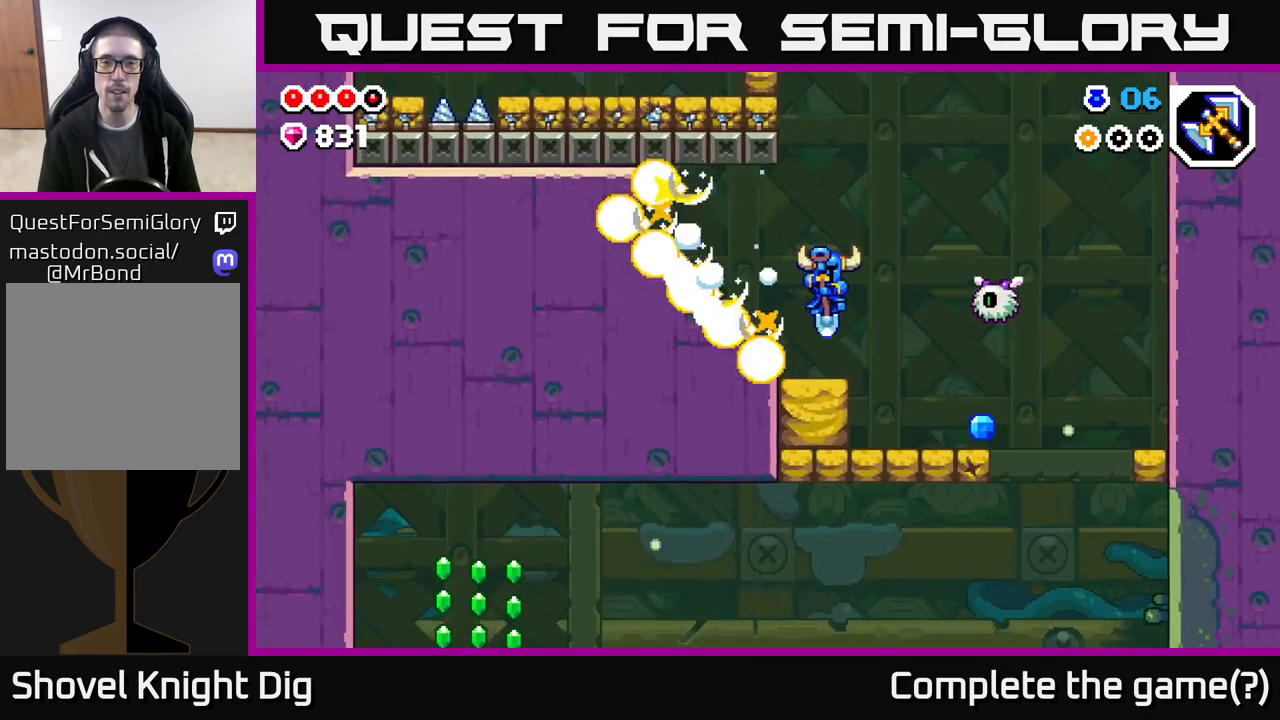
{"buttons": ["DPAD_LEFT"], "left_stick": "center", "right_stick": "center", "events": [[17, "DPAD_RIGHT", "up"], [67, "DPAD_LEFT", "down"], [200, "A", "down"], [283, "A", "up"]]}
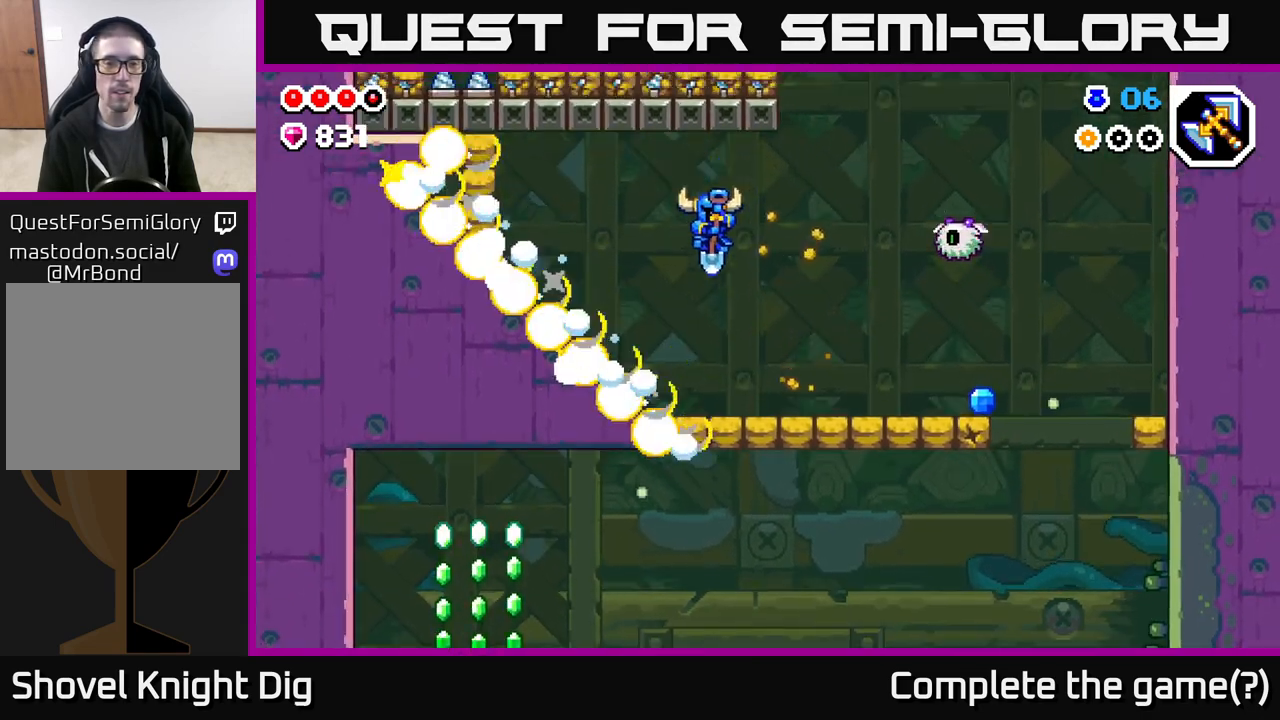
{"buttons": ["A", "DPAD_LEFT"], "left_stick": "center", "right_stick": "center", "events": [[217, "A", "down"]]}